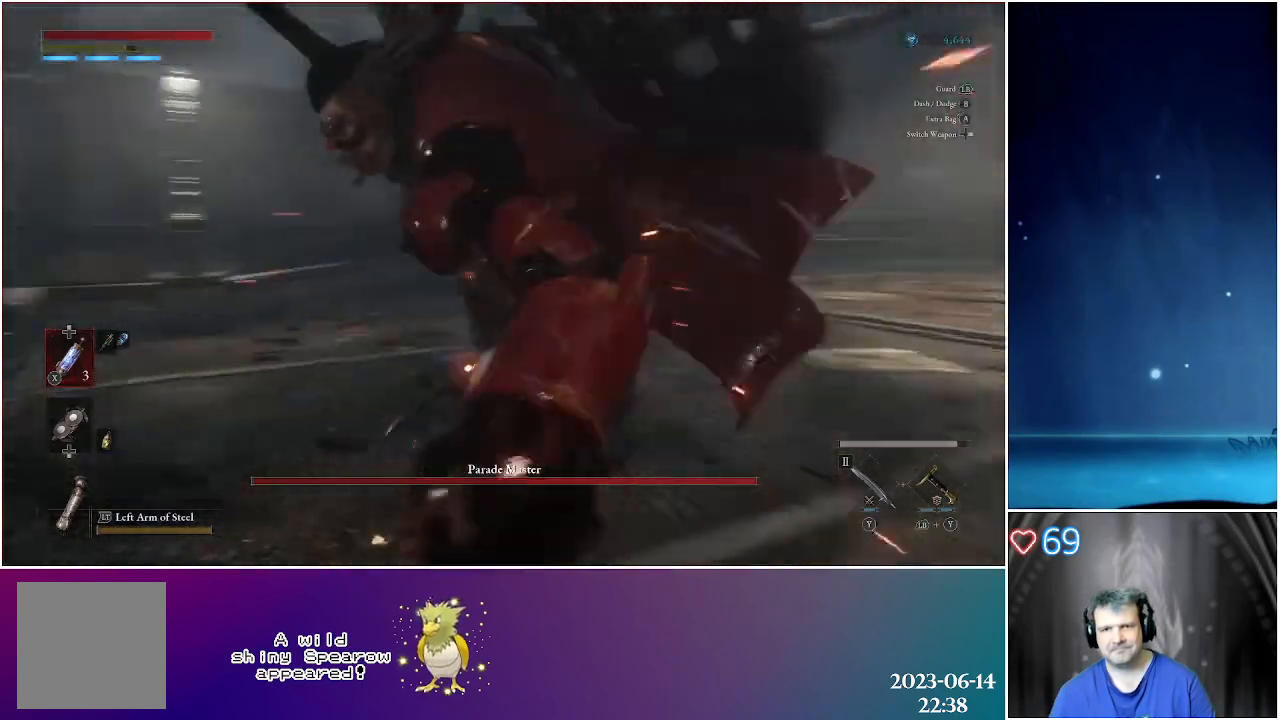
Gameplay with a controller (Xbox layout); each line is a JSON object with the inputs held at the frame after it. "events" lists button and stick changes between this image and that frame as [ms after this image, input, new state], when the widget could be followed in between.
{"buttons": [], "left_stick": "up", "right_stick": "right", "events": [[100, "left_stick", "up"], [150, "right_stick", "center"], [433, "right_stick", "right"], [450, "L1", "up"]]}
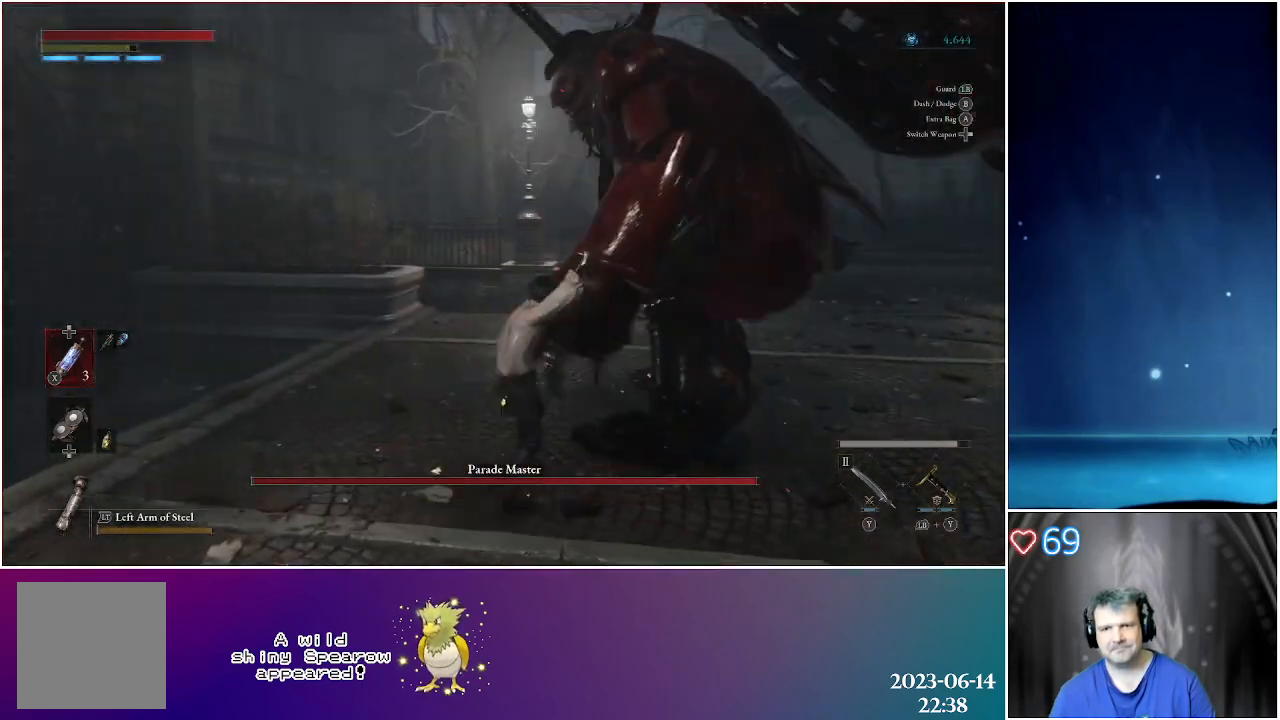
{"buttons": [], "left_stick": "up", "right_stick": "center", "events": [[67, "R1", "down"], [67, "right_stick", "center"], [183, "R1", "up"]]}
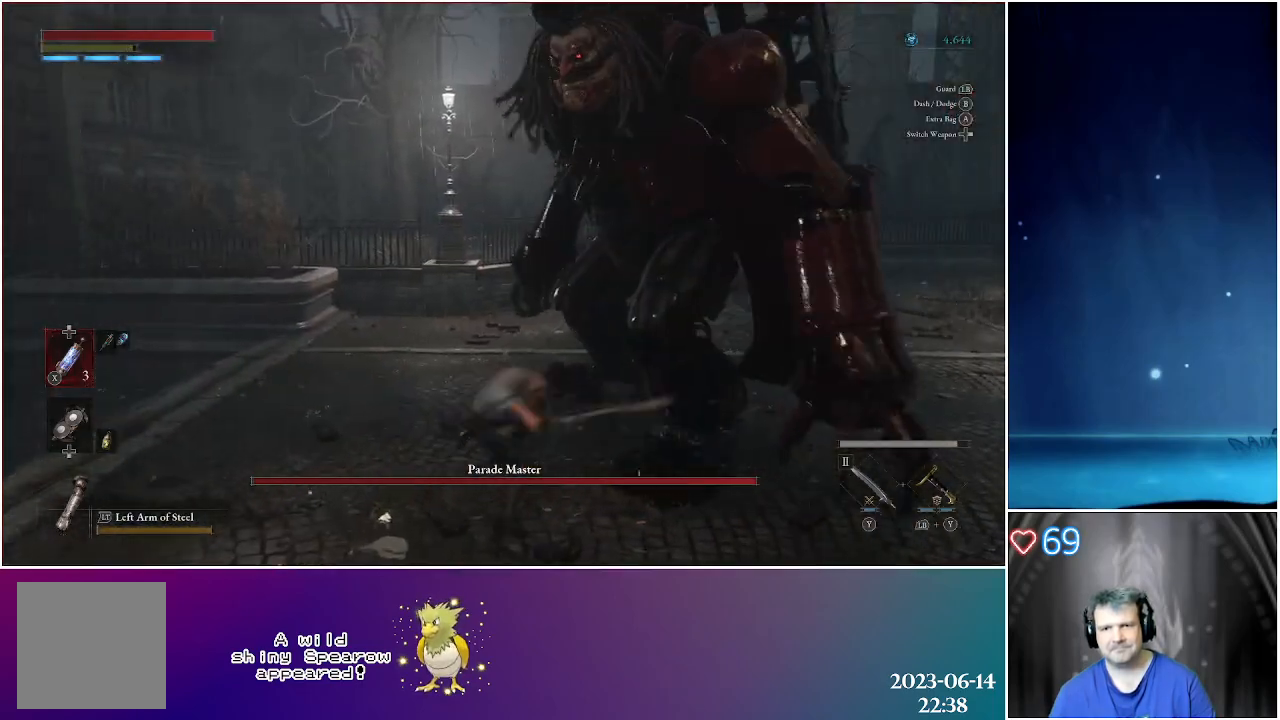
{"buttons": [], "left_stick": "up-right", "right_stick": "right", "events": [[117, "left_stick", "up-right"], [317, "right_stick", "right"]]}
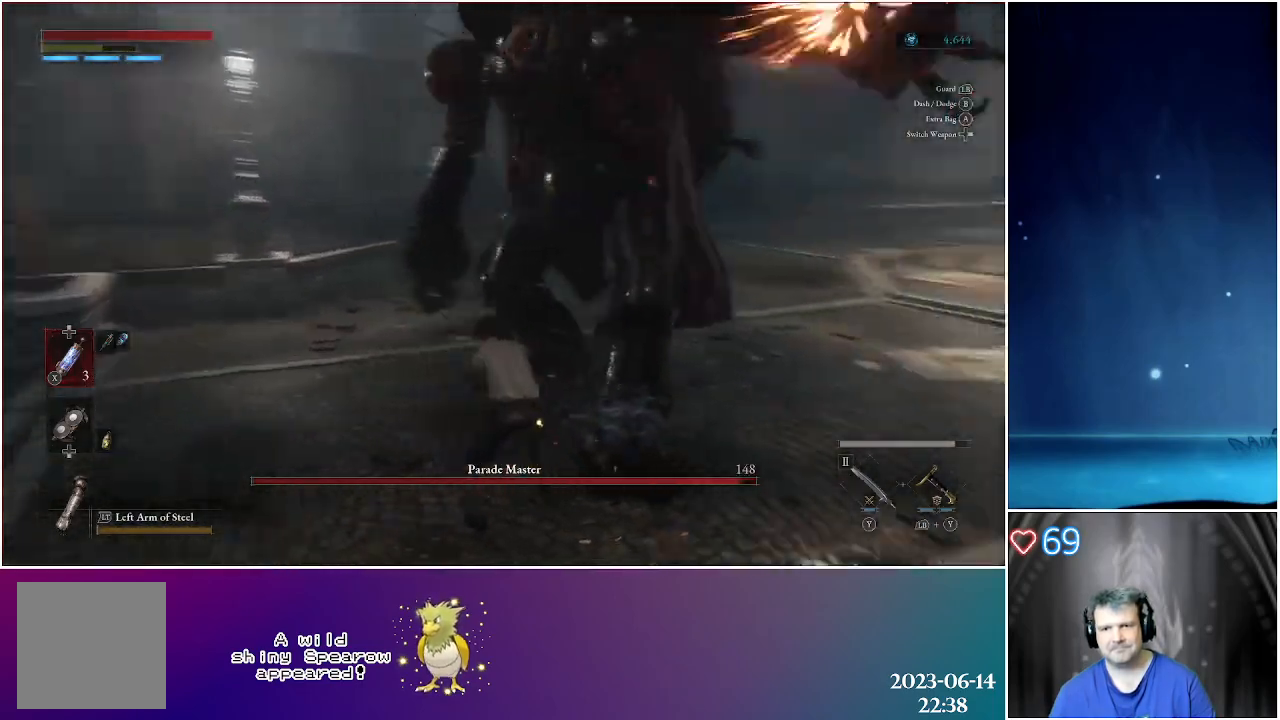
{"buttons": ["L1"], "left_stick": "up", "right_stick": "center", "events": [[17, "left_stick", "up"], [33, "right_stick", "center"], [183, "L1", "down"]]}
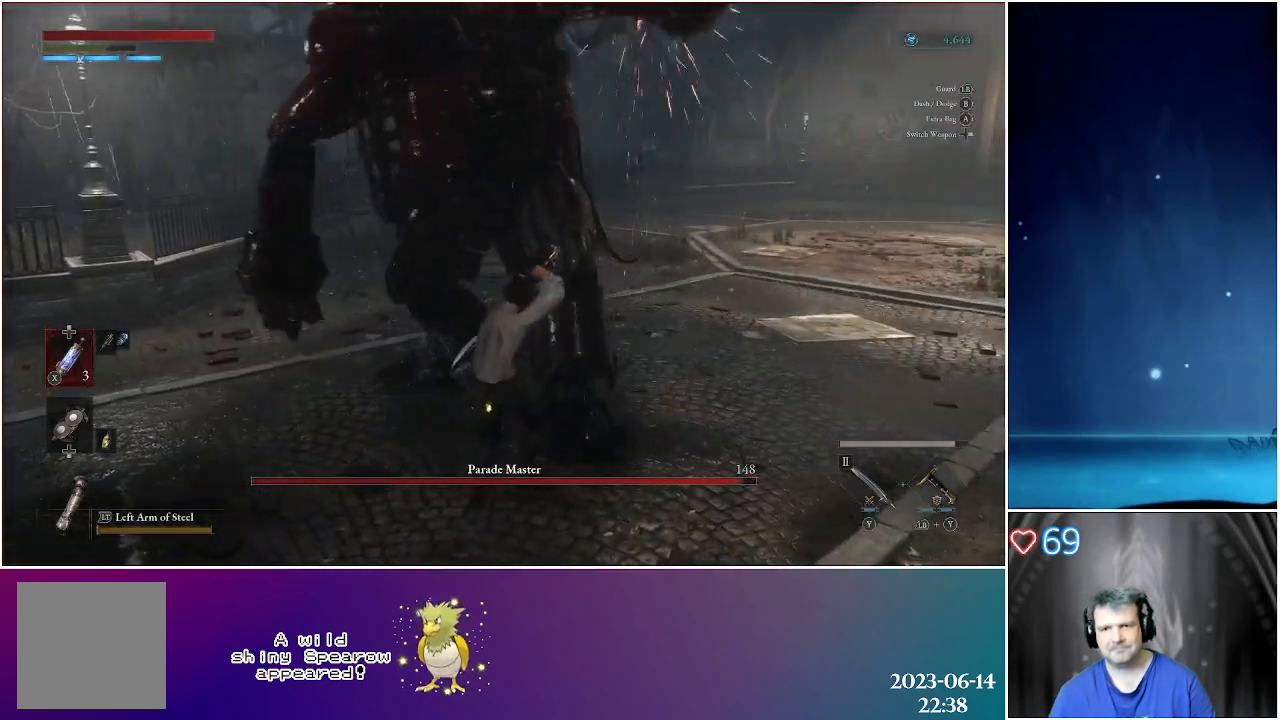
{"buttons": ["L1"], "left_stick": "up", "right_stick": "center", "events": []}
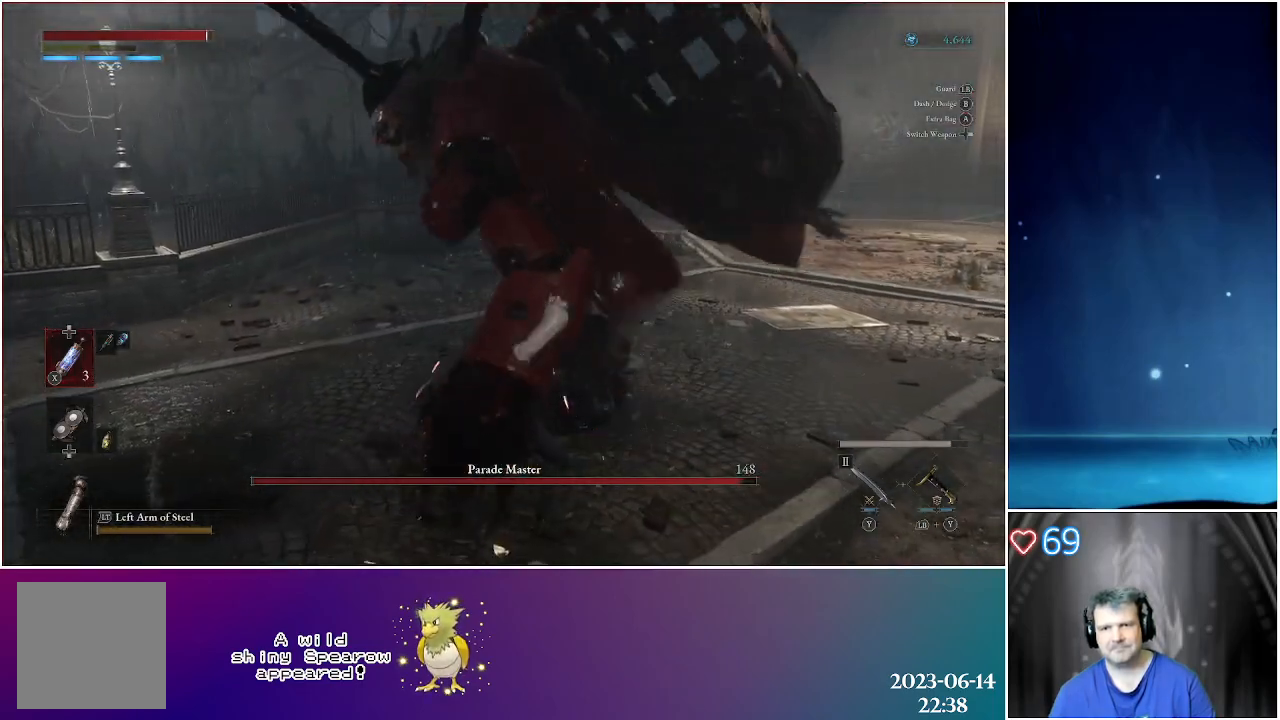
{"buttons": [], "left_stick": "up", "right_stick": "center", "events": [[17, "L1", "up"], [133, "R2", "down"], [267, "R2", "up"], [300, "R2", "down"], [433, "R2", "up"]]}
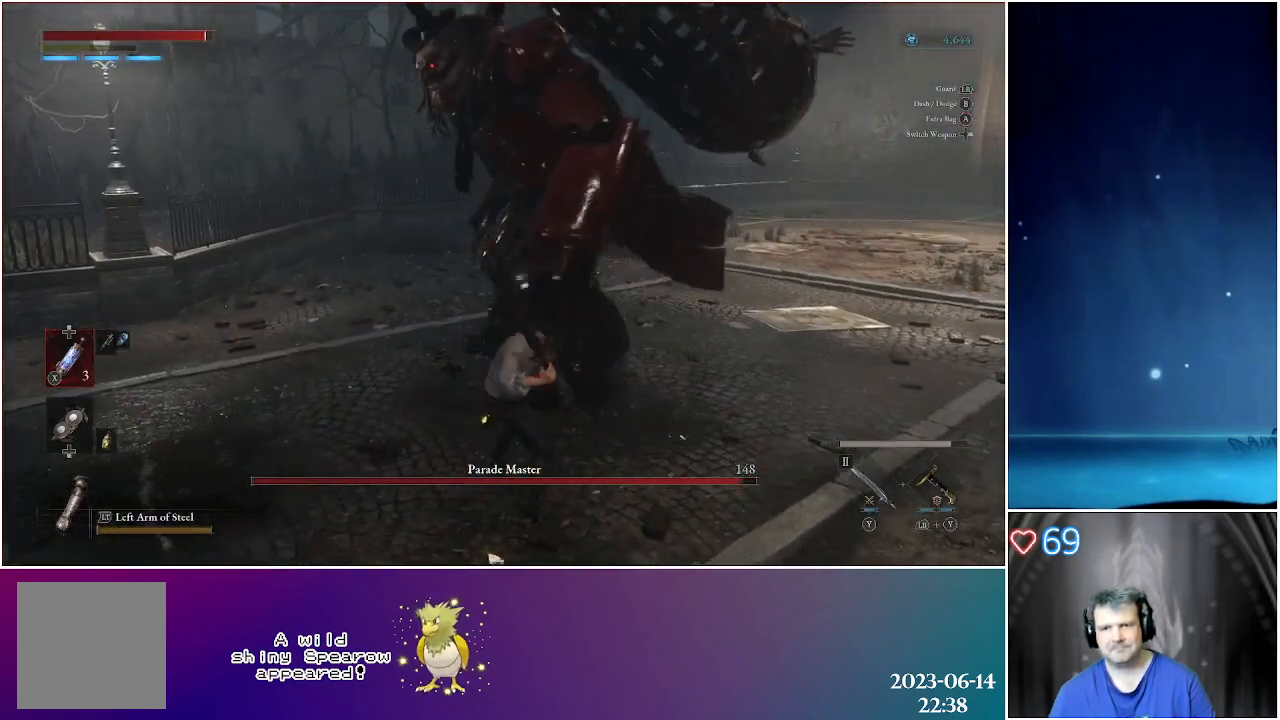
{"buttons": [], "left_stick": "up", "right_stick": "center", "events": [[17, "R2", "down"], [100, "R2", "up"]]}
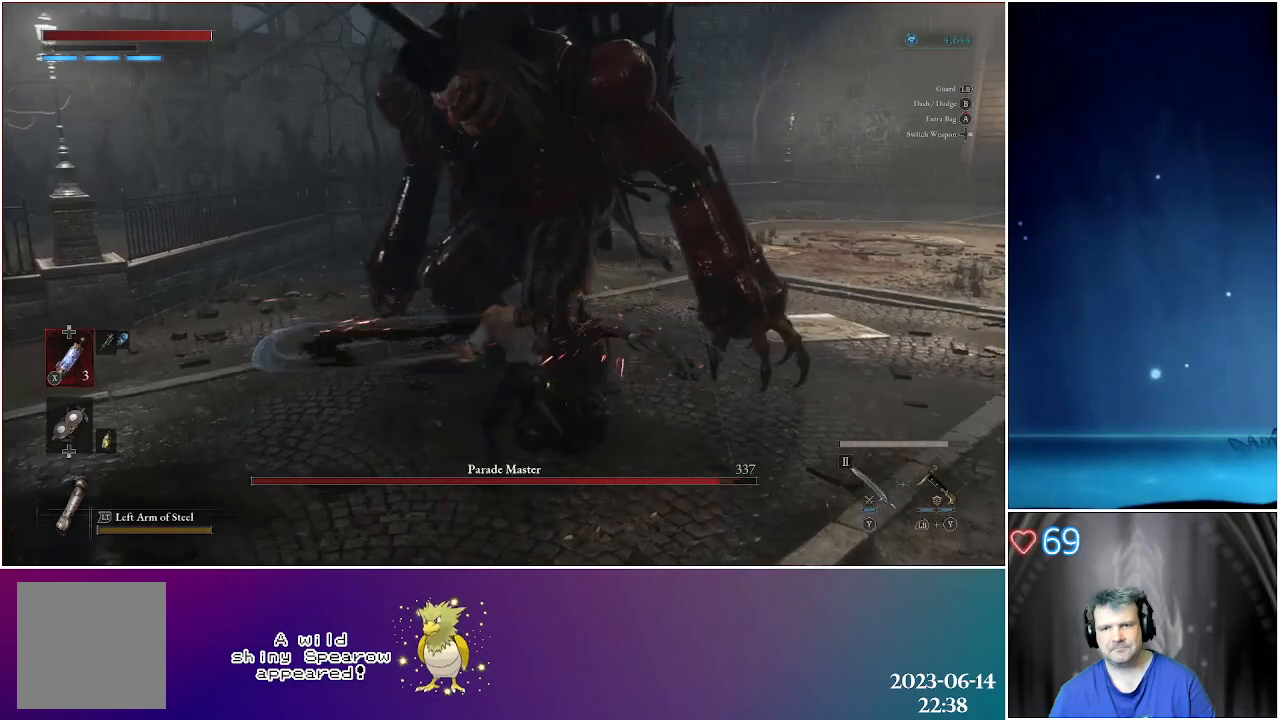
{"buttons": [], "left_stick": "right", "right_stick": "center", "events": [[100, "left_stick", "up-right"], [283, "left_stick", "right"]]}
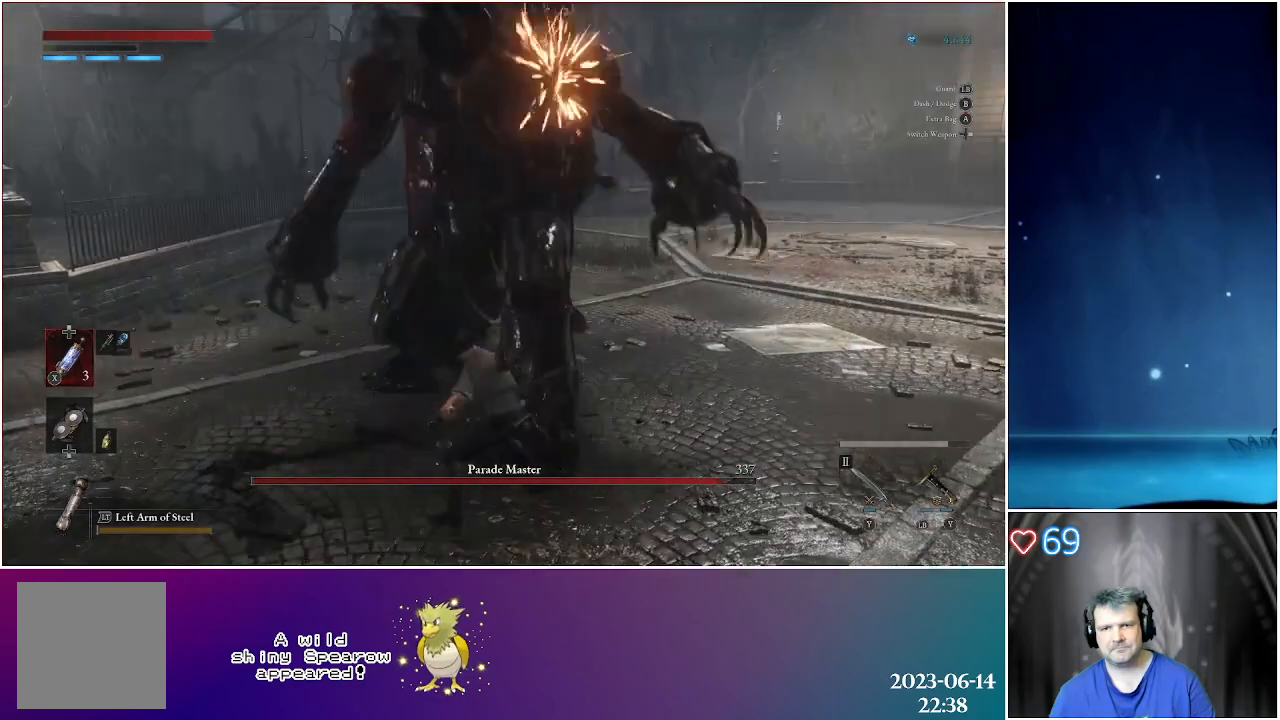
{"buttons": [], "left_stick": "right", "right_stick": "center", "events": []}
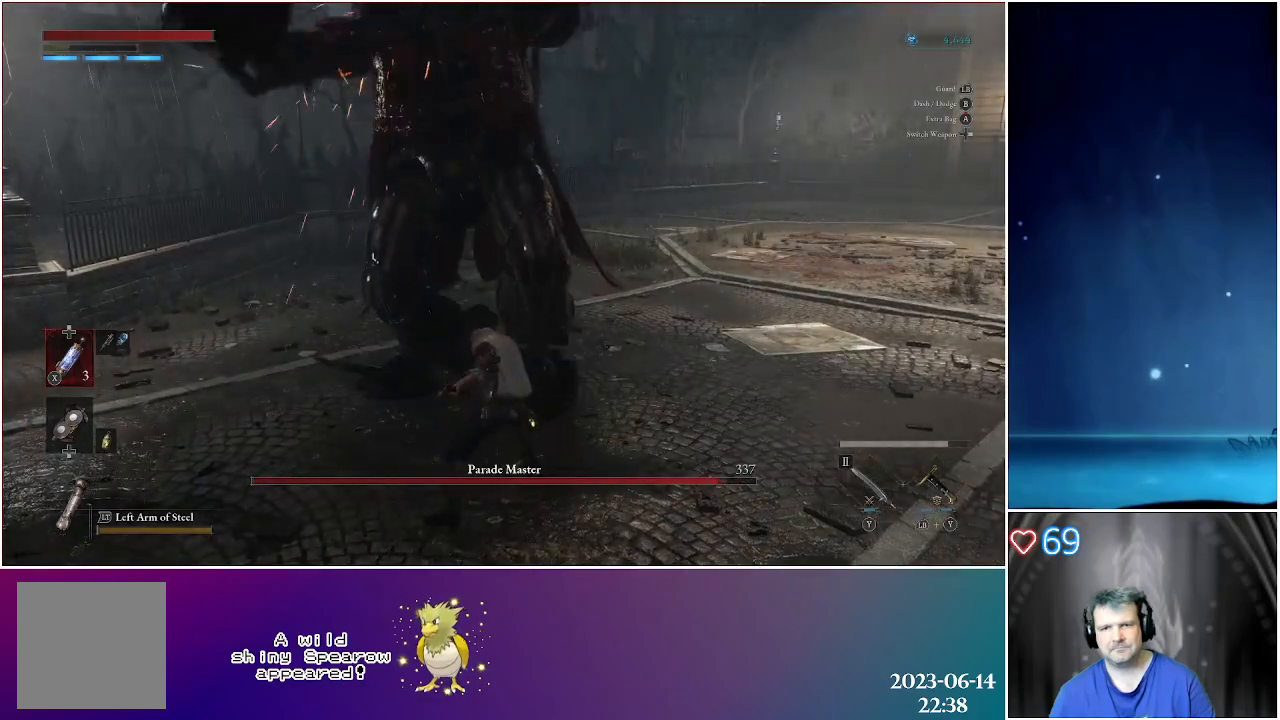
{"buttons": ["B"], "left_stick": "right", "right_stick": "center", "events": [[17, "B", "down"], [183, "B", "up"], [233, "B", "down"], [400, "B", "up"], [433, "B", "down"]]}
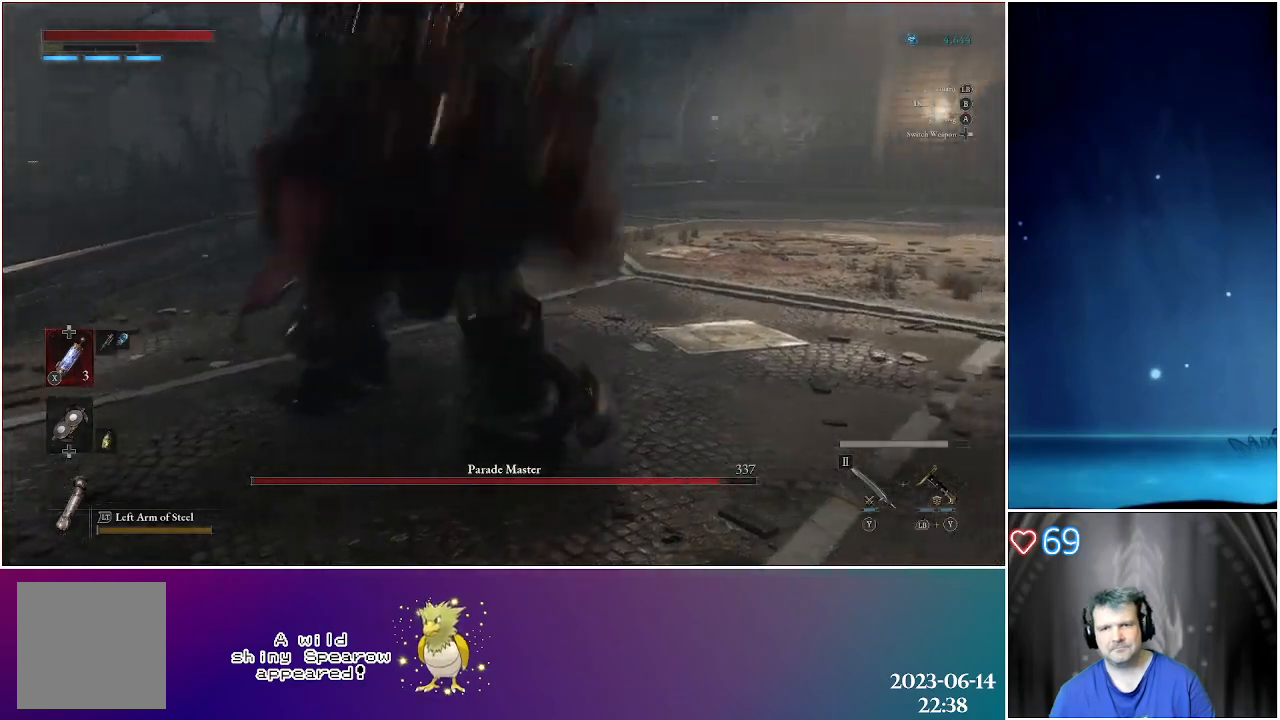
{"buttons": [], "left_stick": "up-right", "right_stick": "left", "events": [[33, "left_stick", "up-right"], [67, "B", "up"], [267, "right_stick", "left"]]}
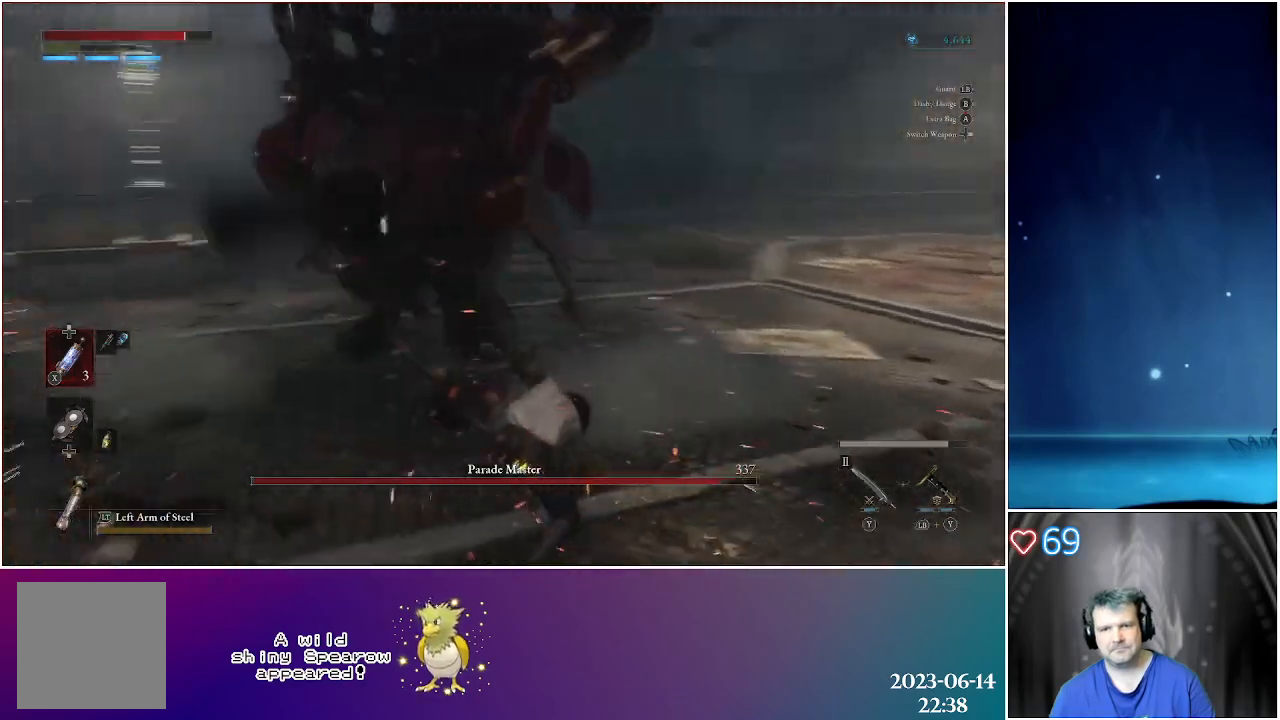
{"buttons": [], "left_stick": "up", "right_stick": "center", "events": [[33, "right_stick", "center"], [400, "left_stick", "up"]]}
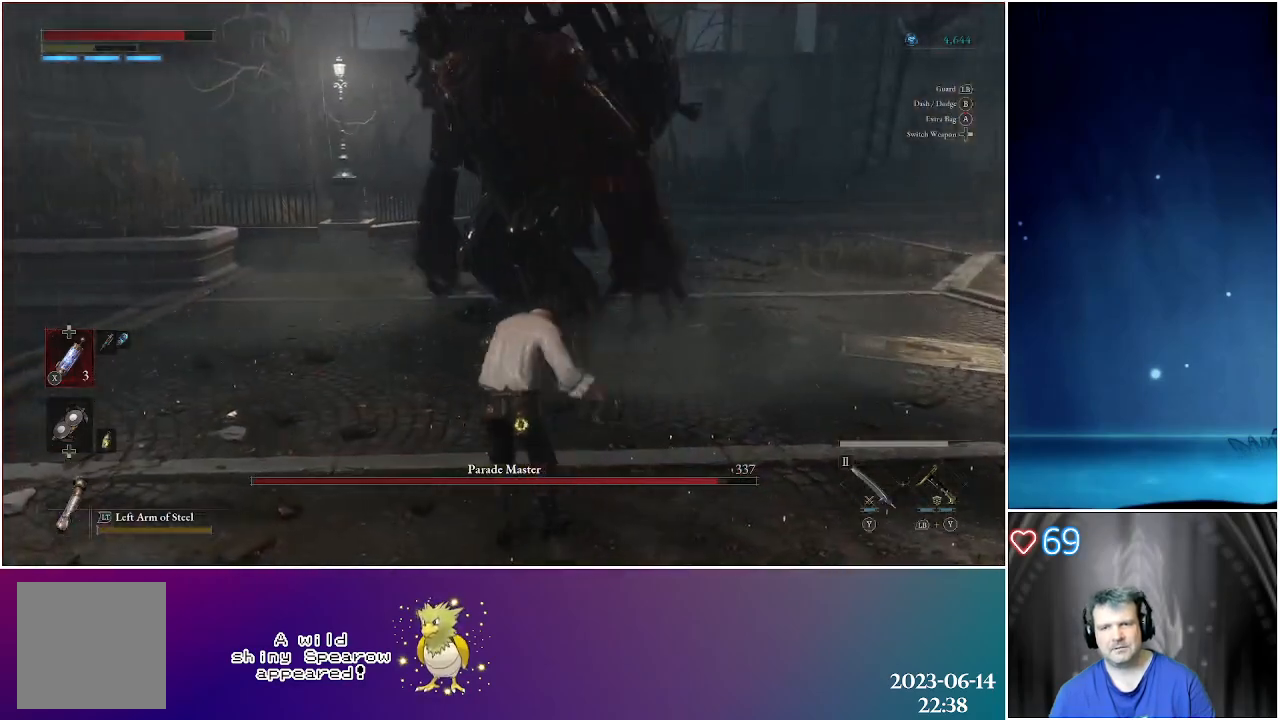
{"buttons": ["R2"], "left_stick": "up", "right_stick": "center", "events": [[400, "R2", "down"]]}
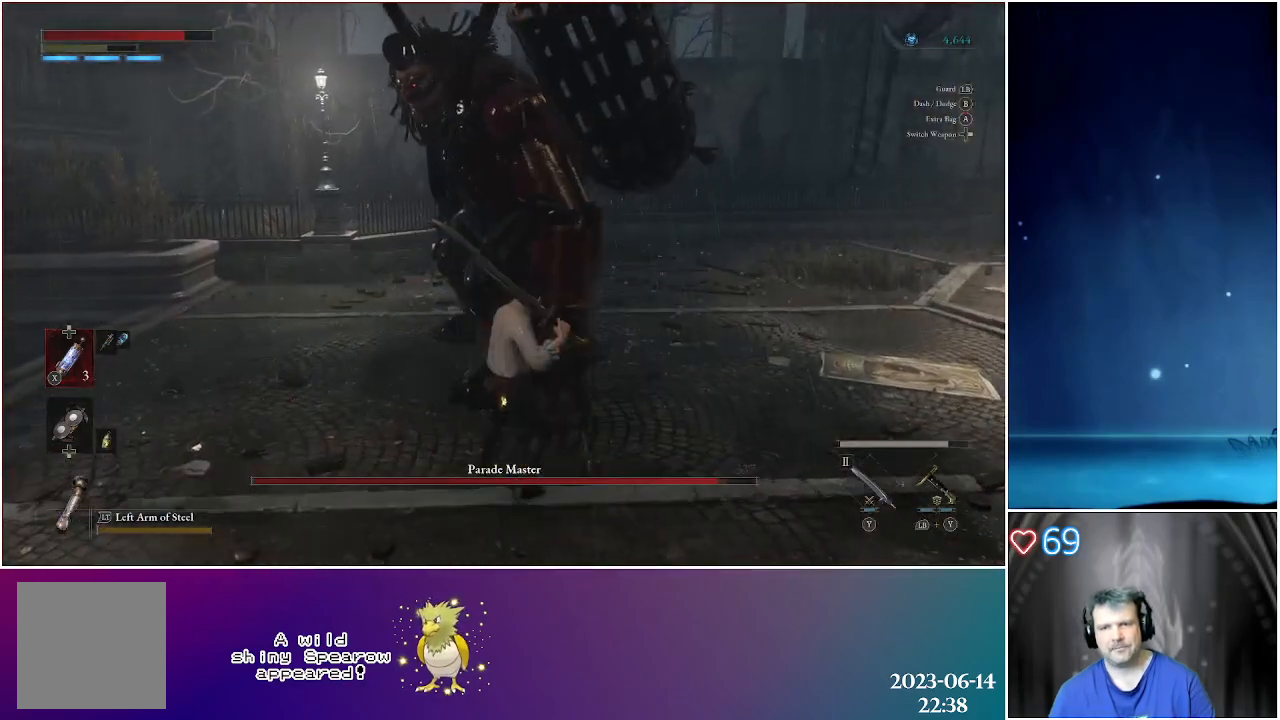
{"buttons": [], "left_stick": "up", "right_stick": "center", "events": [[33, "R2", "up"]]}
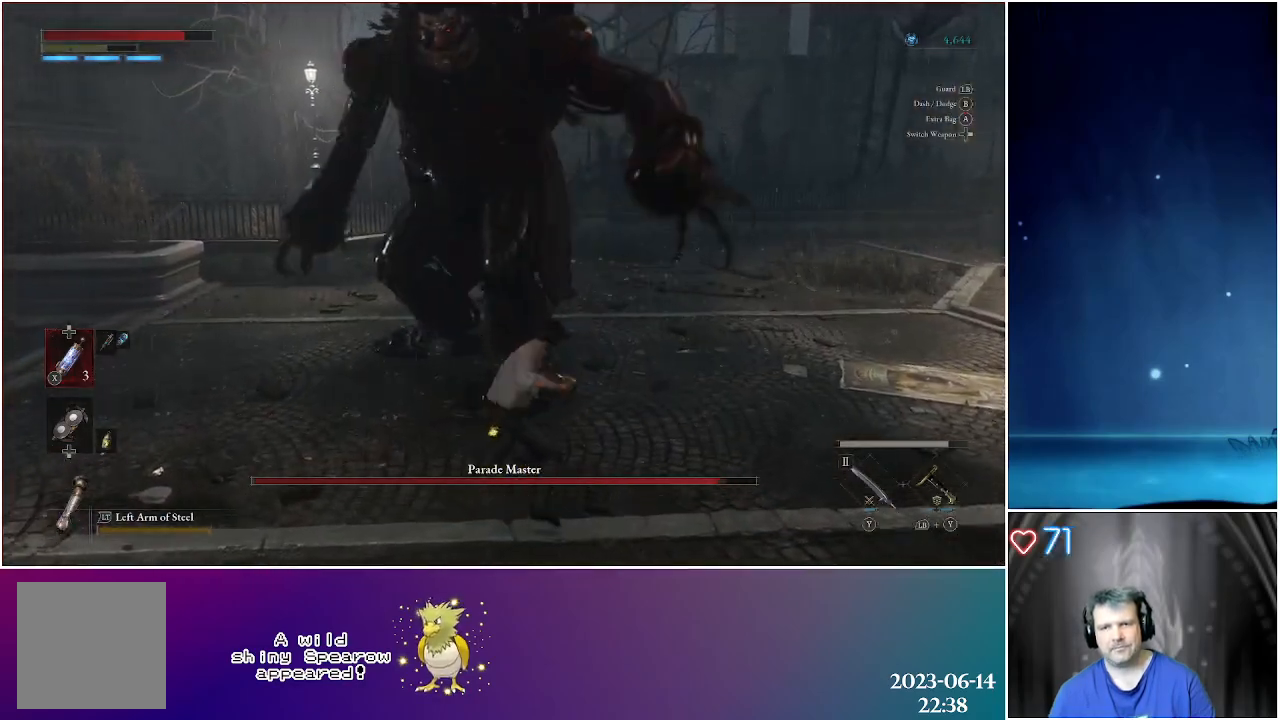
{"buttons": [], "left_stick": "up-right", "right_stick": "left", "events": [[283, "left_stick", "up-right"], [483, "right_stick", "left"]]}
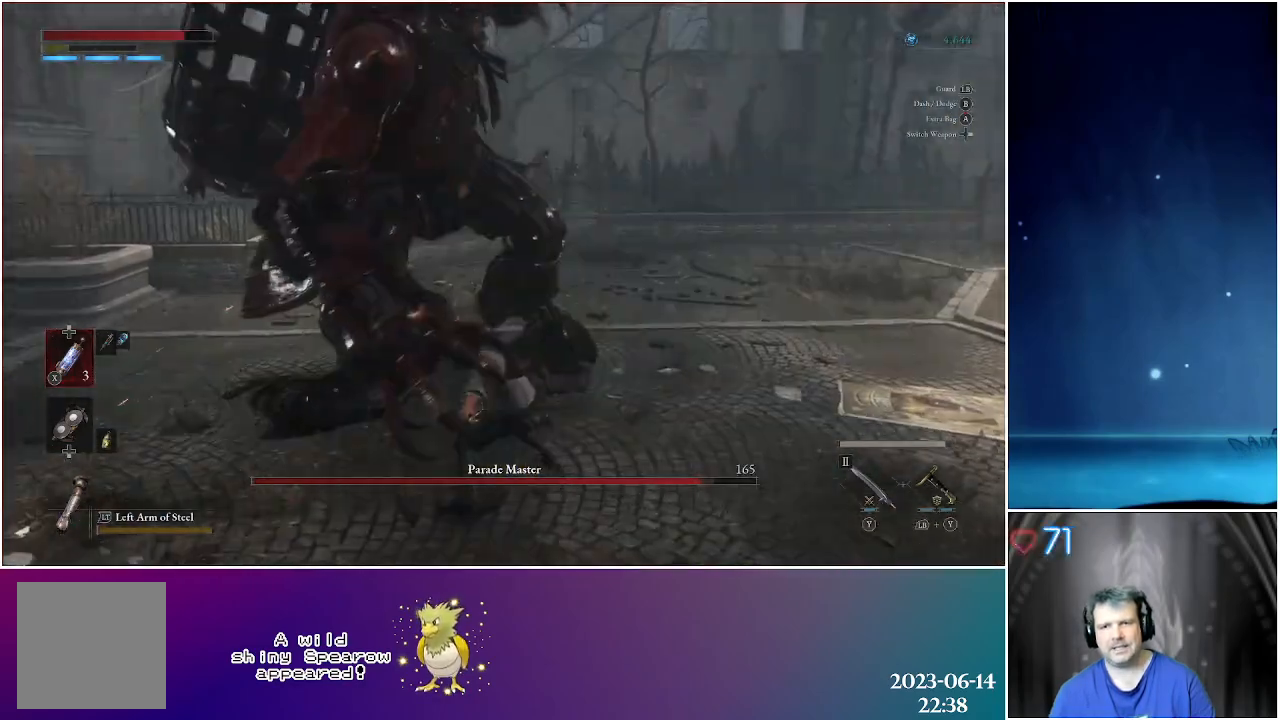
{"buttons": ["L1"], "left_stick": "up-right", "right_stick": "center", "events": [[67, "right_stick", "center"], [200, "L1", "down"]]}
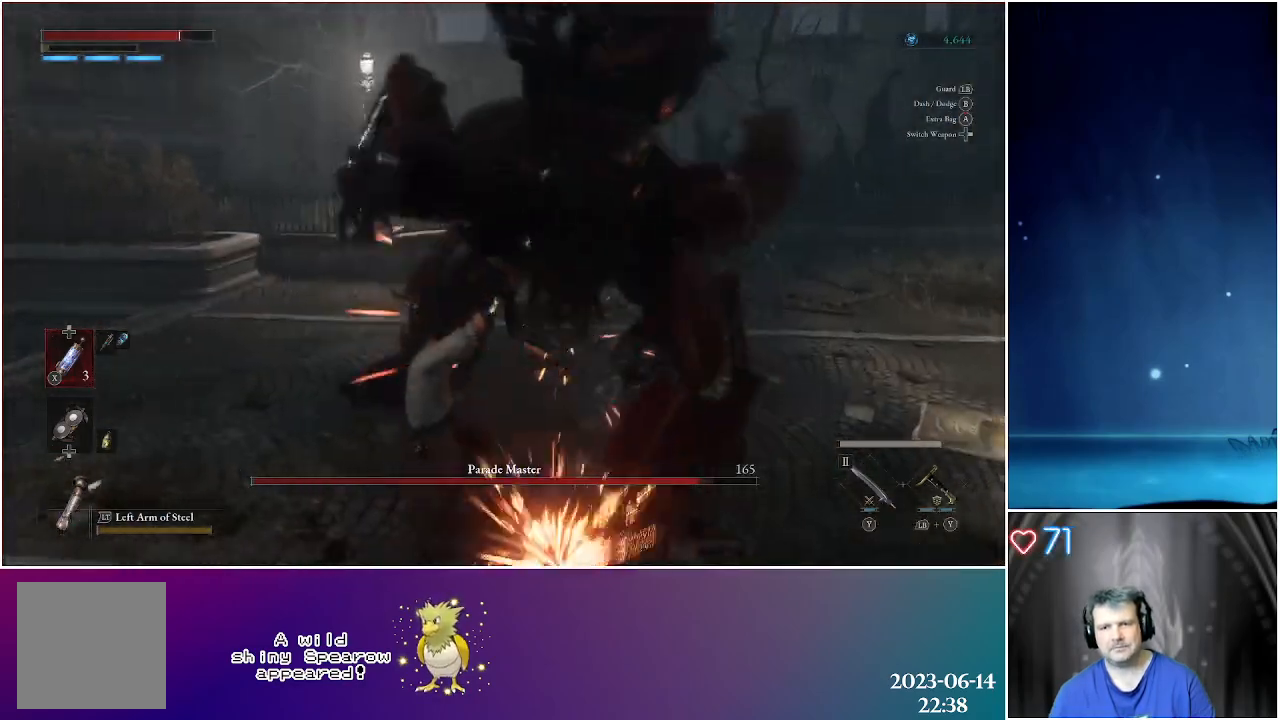
{"buttons": [], "left_stick": "up-right", "right_stick": "center", "events": [[250, "L1", "up"]]}
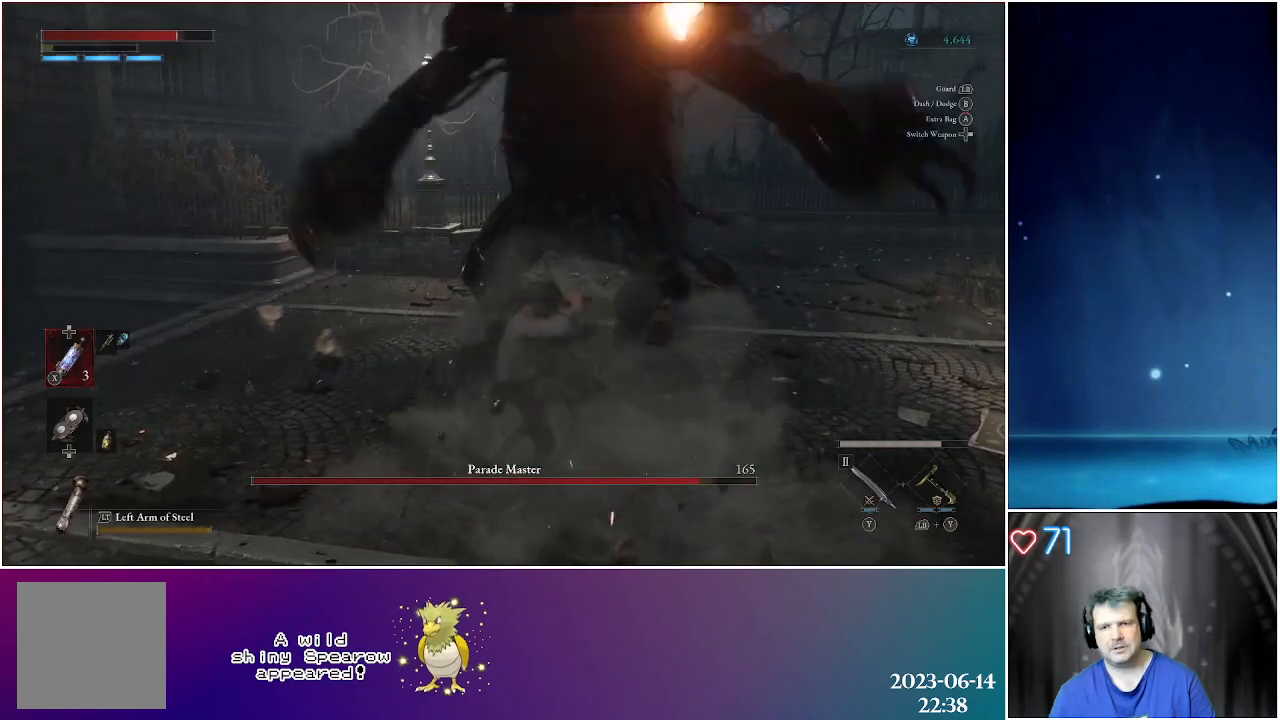
{"buttons": [], "left_stick": "up-right", "right_stick": "center", "events": [[83, "R2", "down"], [200, "R2", "up"]]}
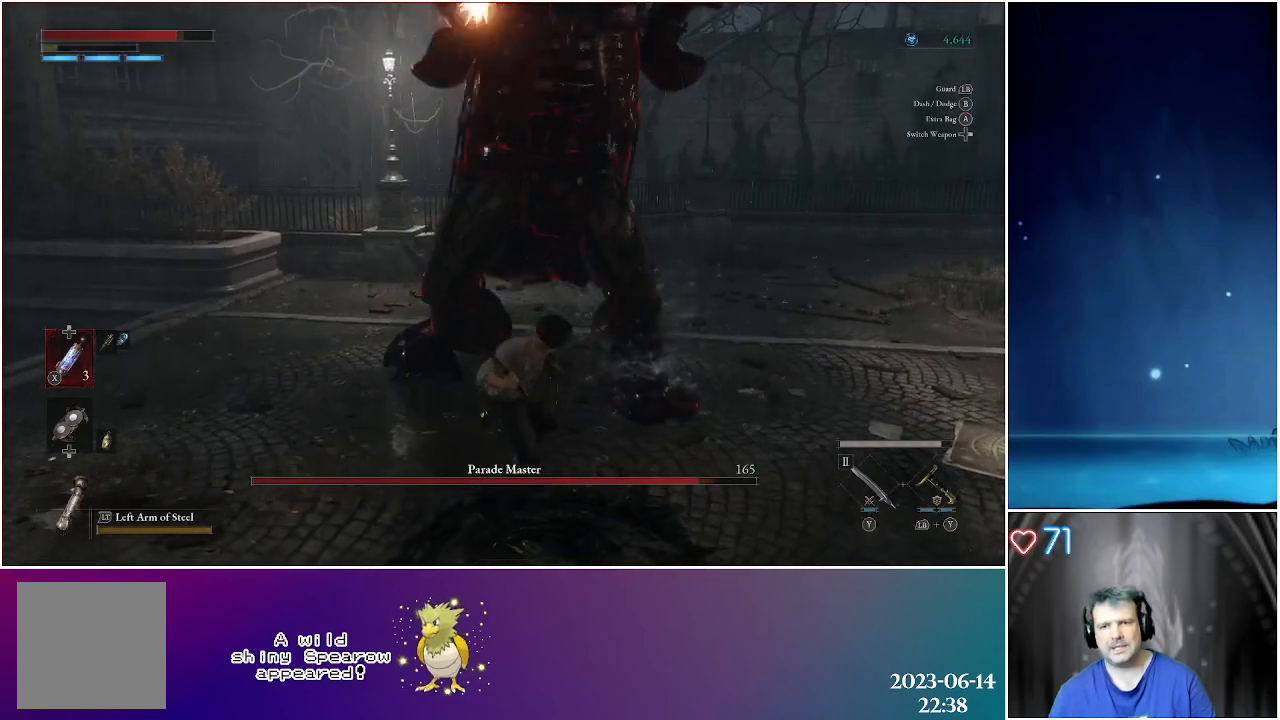
{"buttons": ["L1"], "left_stick": "up-right", "right_stick": "center", "events": [[200, "L1", "down"]]}
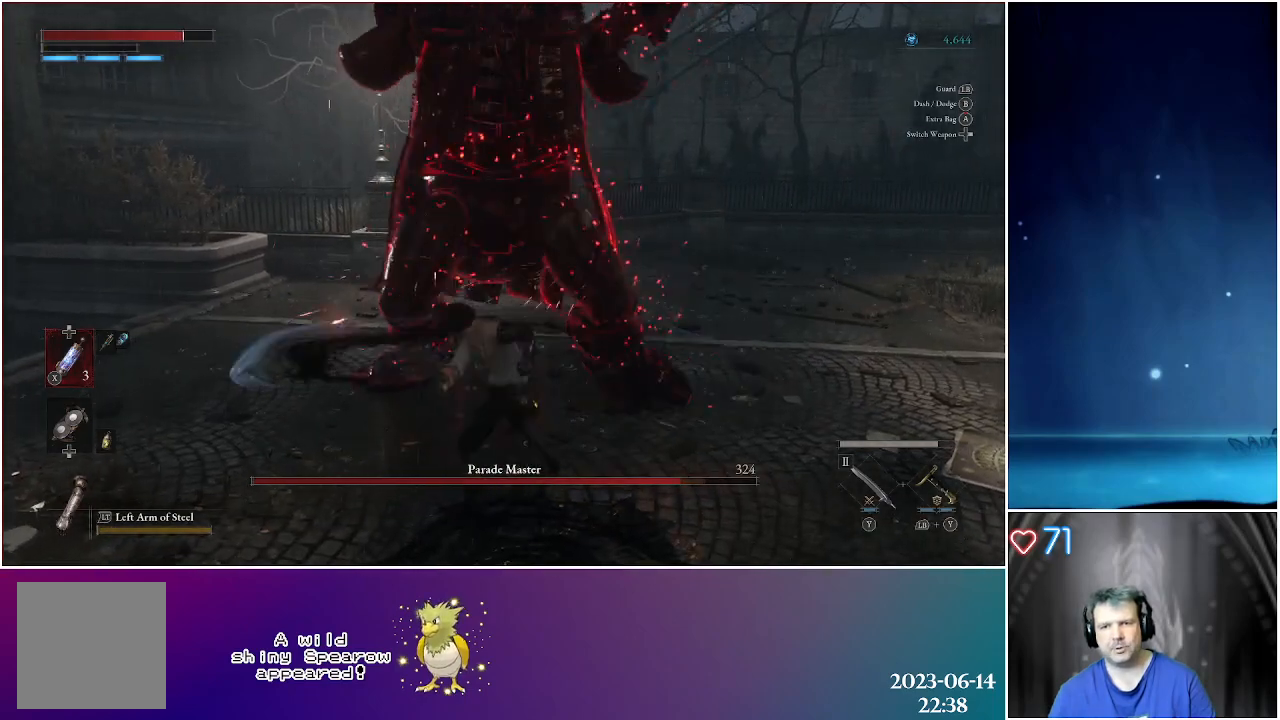
{"buttons": ["B"], "left_stick": "right", "right_stick": "center", "events": [[83, "L1", "up"], [83, "left_stick", "right"], [417, "B", "down"]]}
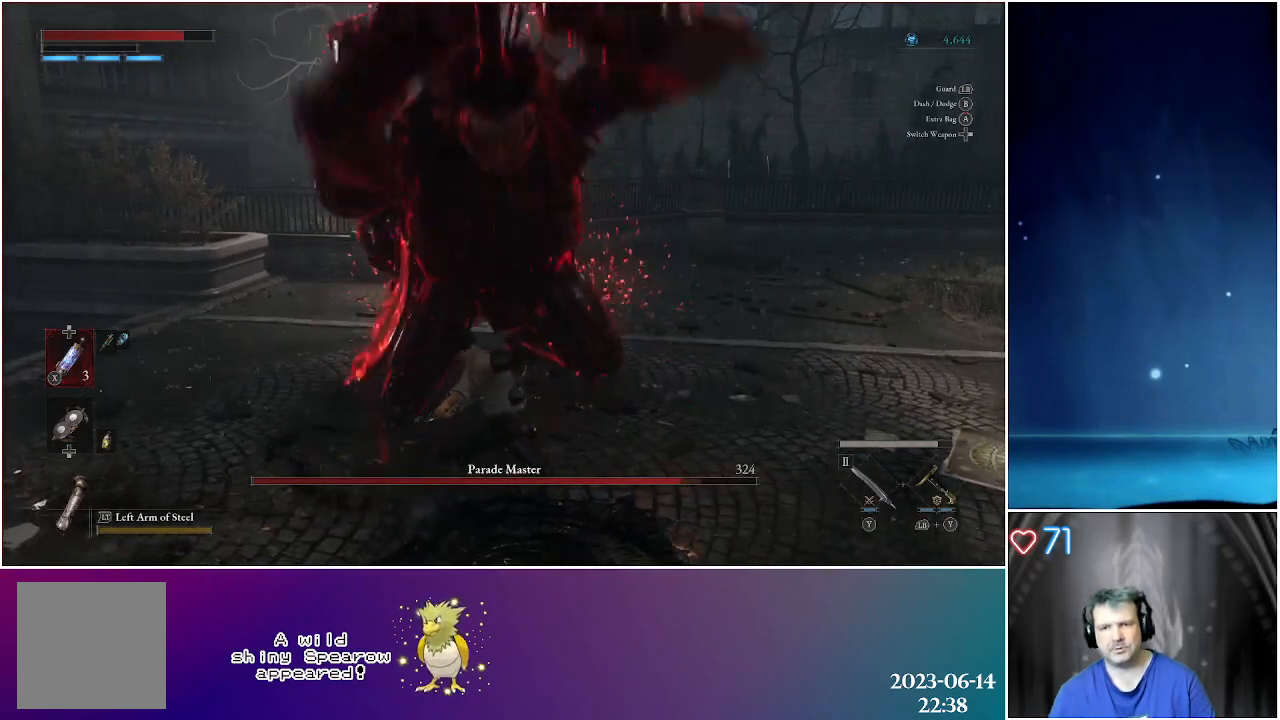
{"buttons": [], "left_stick": "up-right", "right_stick": "center", "events": [[50, "B", "up"], [83, "B", "down"], [217, "B", "up"], [233, "left_stick", "up-right"], [250, "B", "down"], [383, "B", "up"]]}
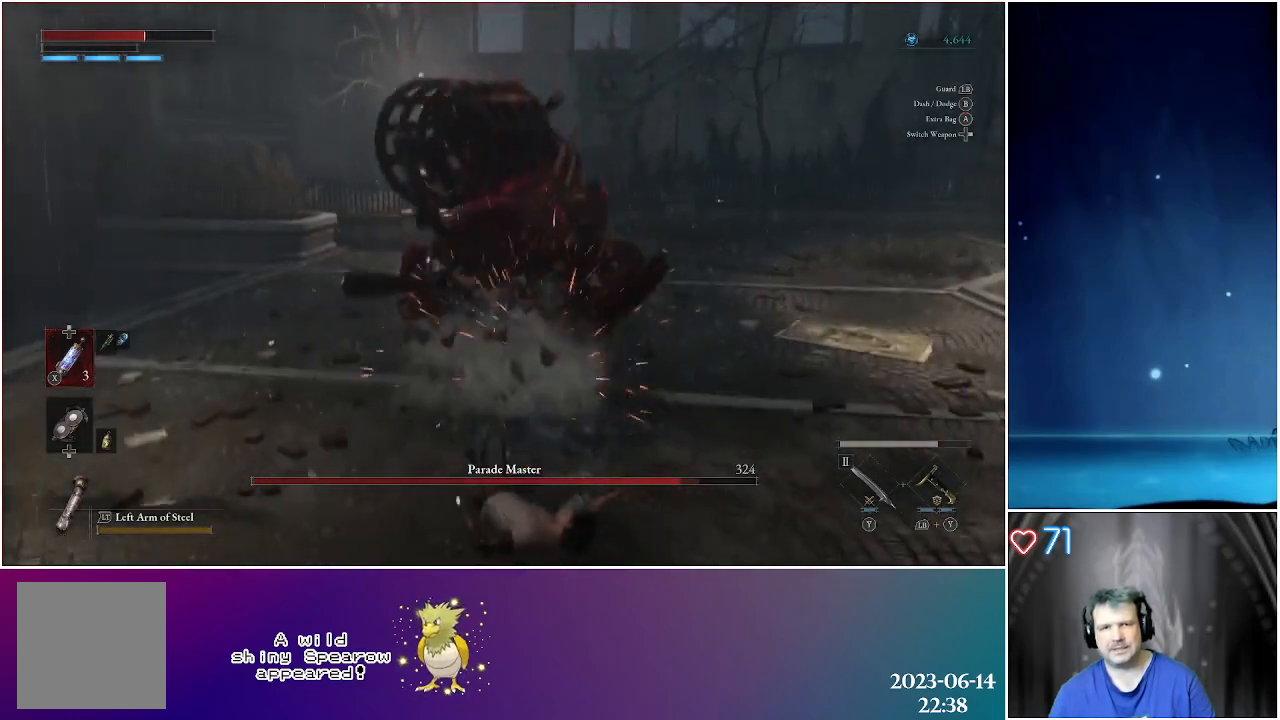
{"buttons": [], "left_stick": "up", "right_stick": "center", "events": [[333, "left_stick", "center"], [483, "left_stick", "up"]]}
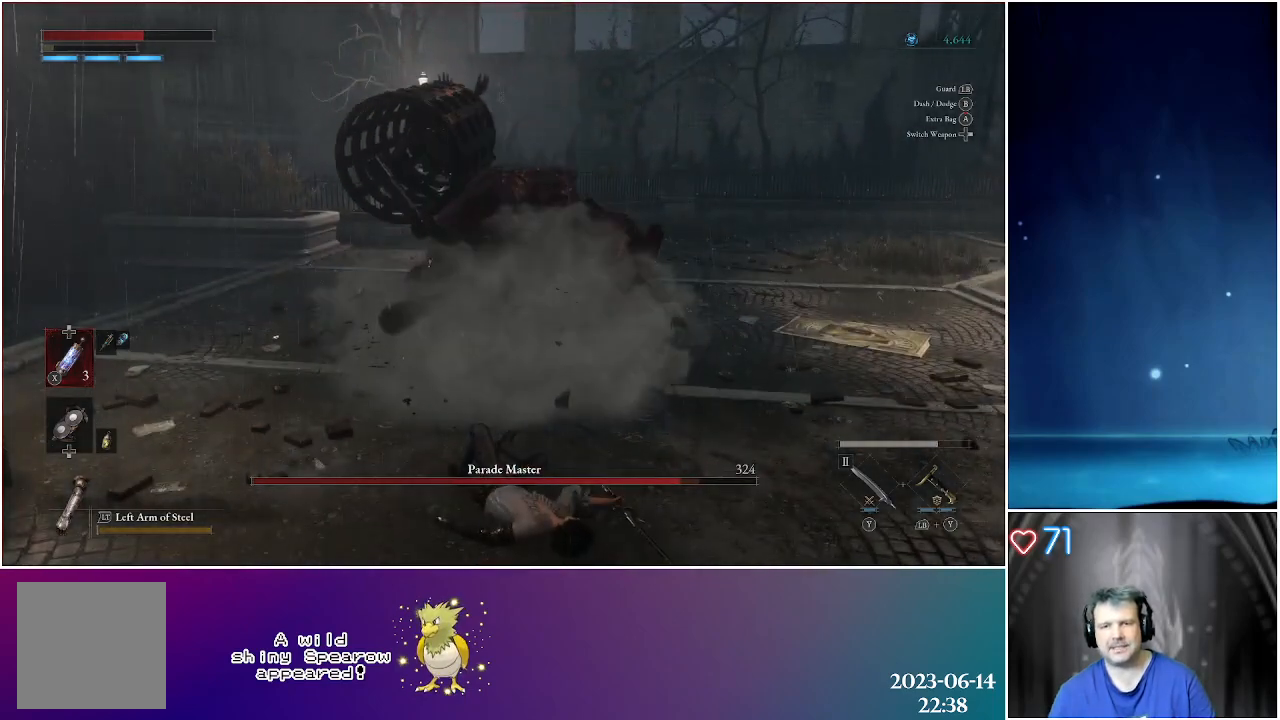
{"buttons": [], "left_stick": "up-right", "right_stick": "center", "events": [[33, "left_stick", "up-right"]]}
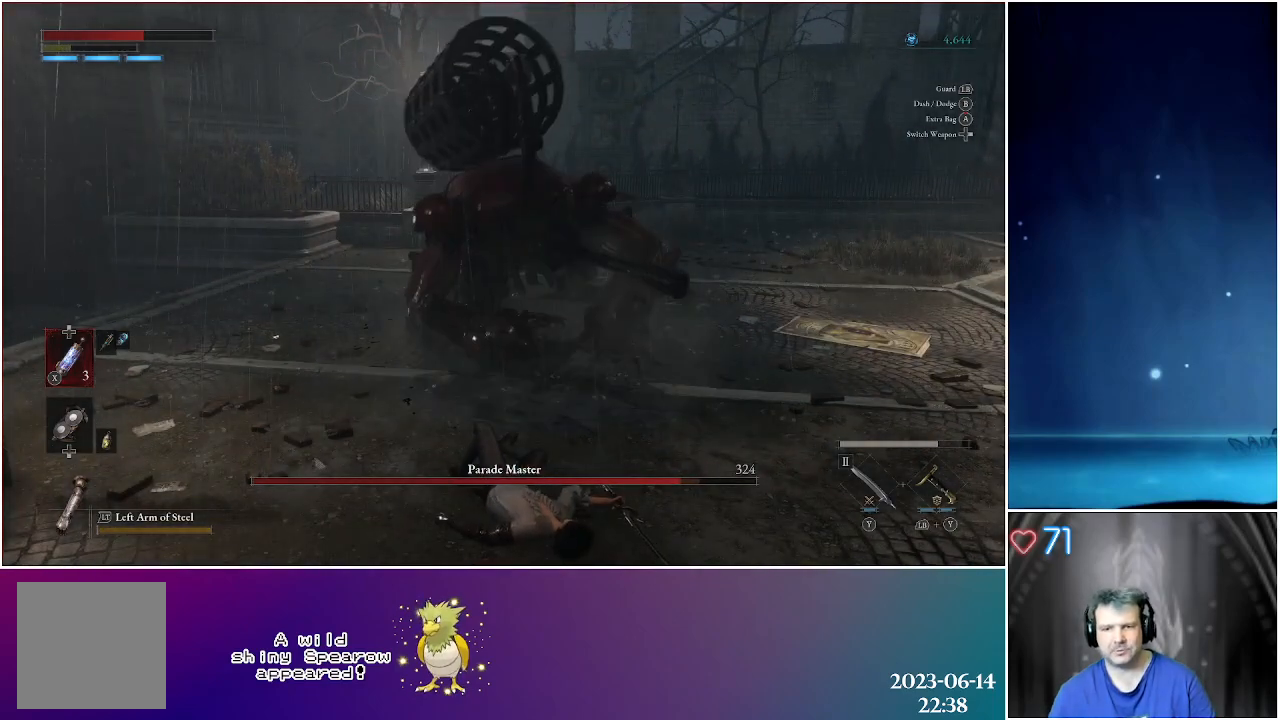
{"buttons": [], "left_stick": "up-right", "right_stick": "center", "events": [[167, "A", "down"], [267, "A", "up"], [350, "A", "down"], [483, "A", "up"]]}
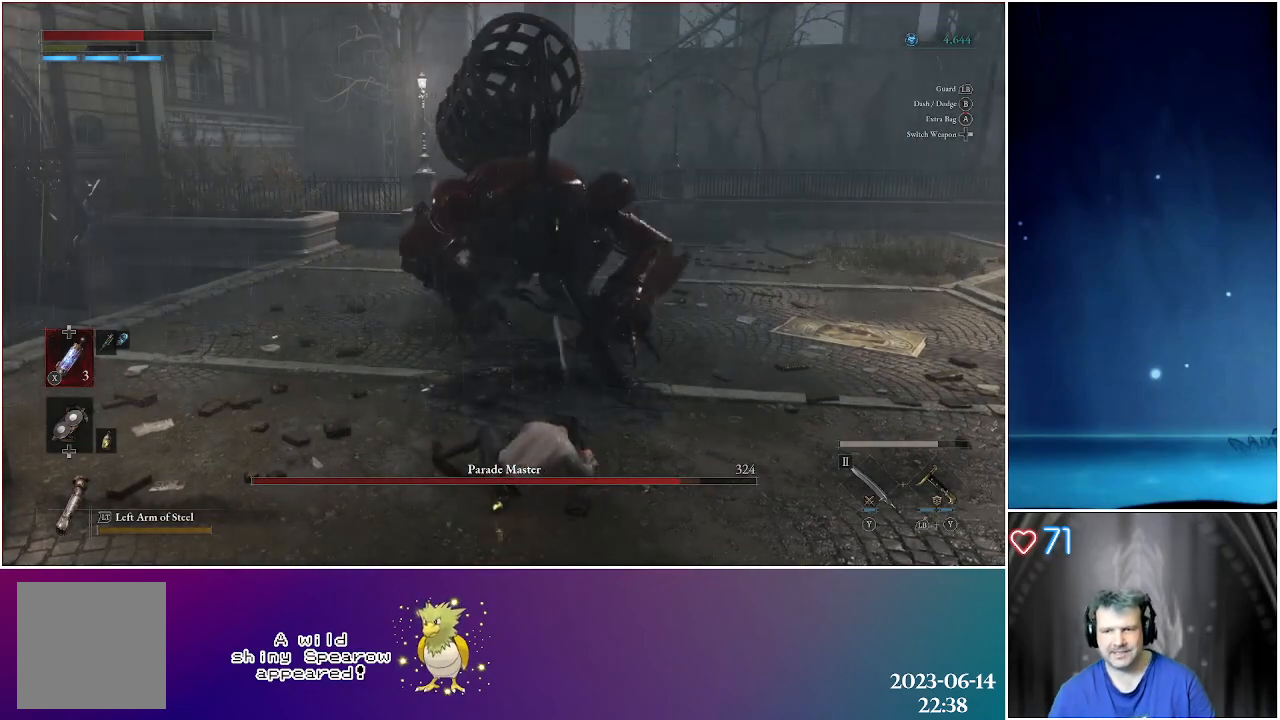
{"buttons": [], "left_stick": "up-right", "right_stick": "center", "events": []}
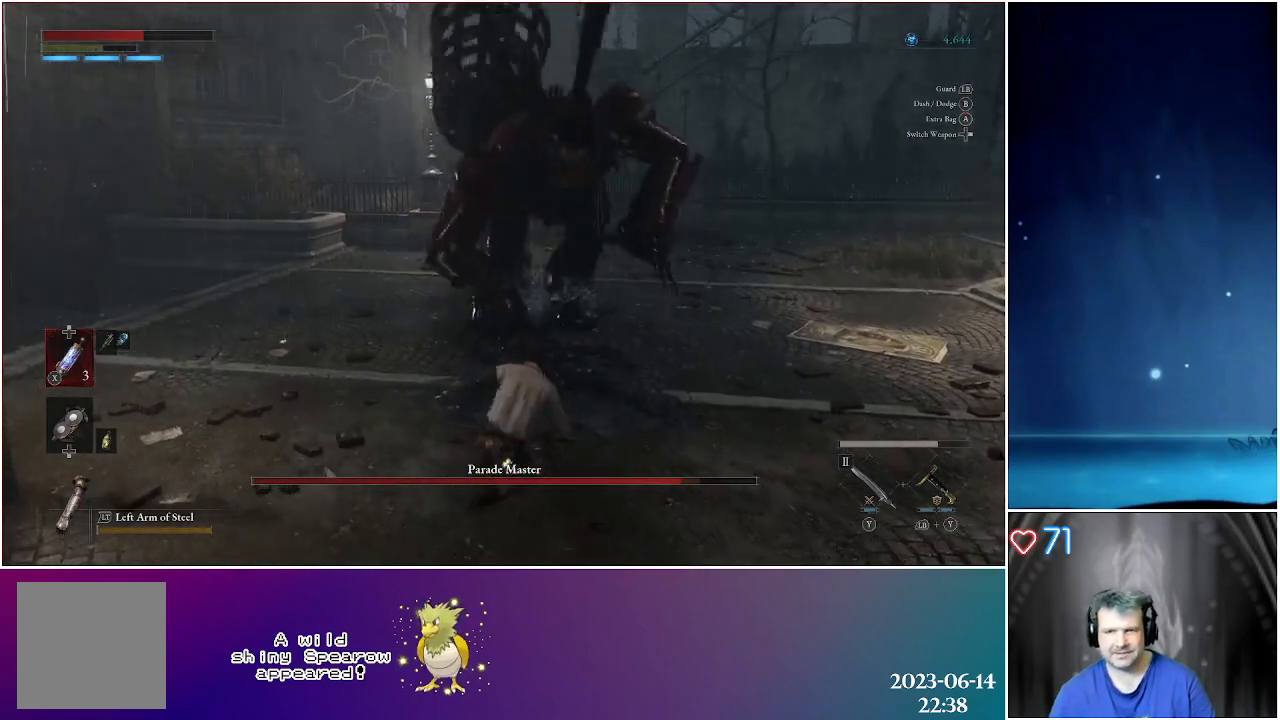
{"buttons": [], "left_stick": "up-right", "right_stick": "center", "events": []}
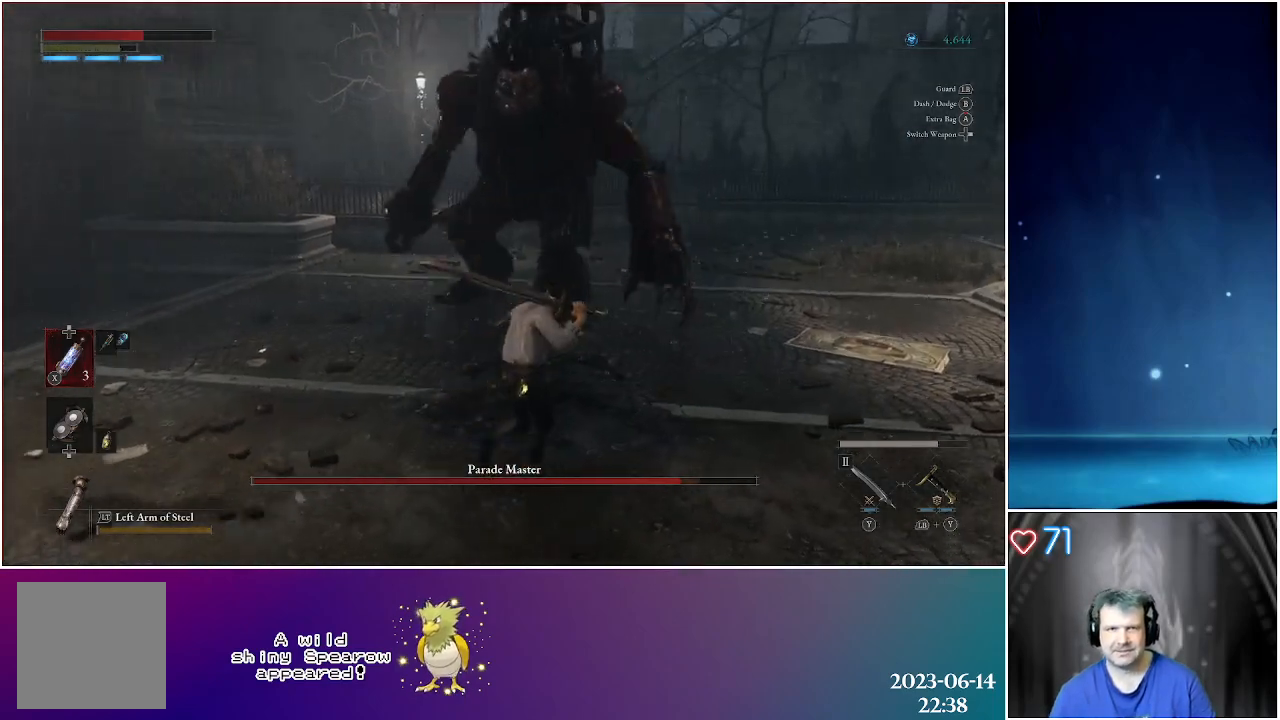
{"buttons": ["R1"], "left_stick": "up", "right_stick": "center", "events": [[250, "left_stick", "up"], [483, "R1", "down"]]}
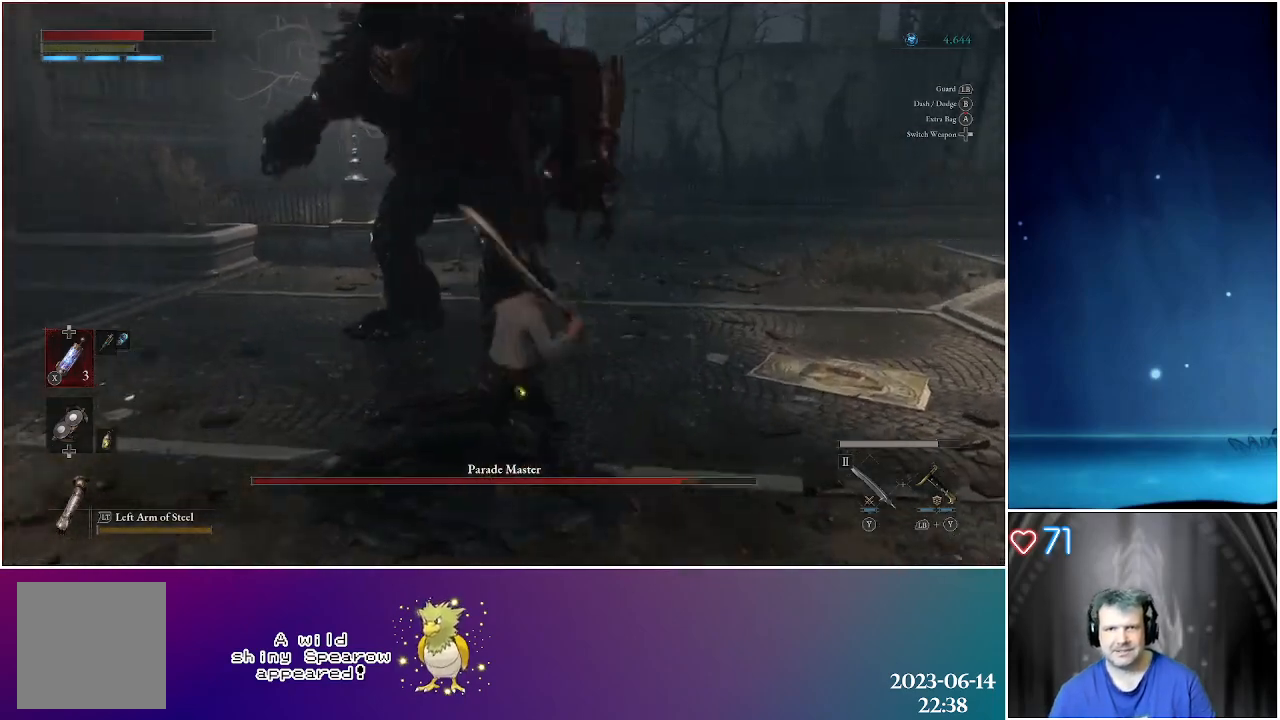
{"buttons": [], "left_stick": "center", "right_stick": "center", "events": [[67, "R1", "up"], [217, "left_stick", "center"]]}